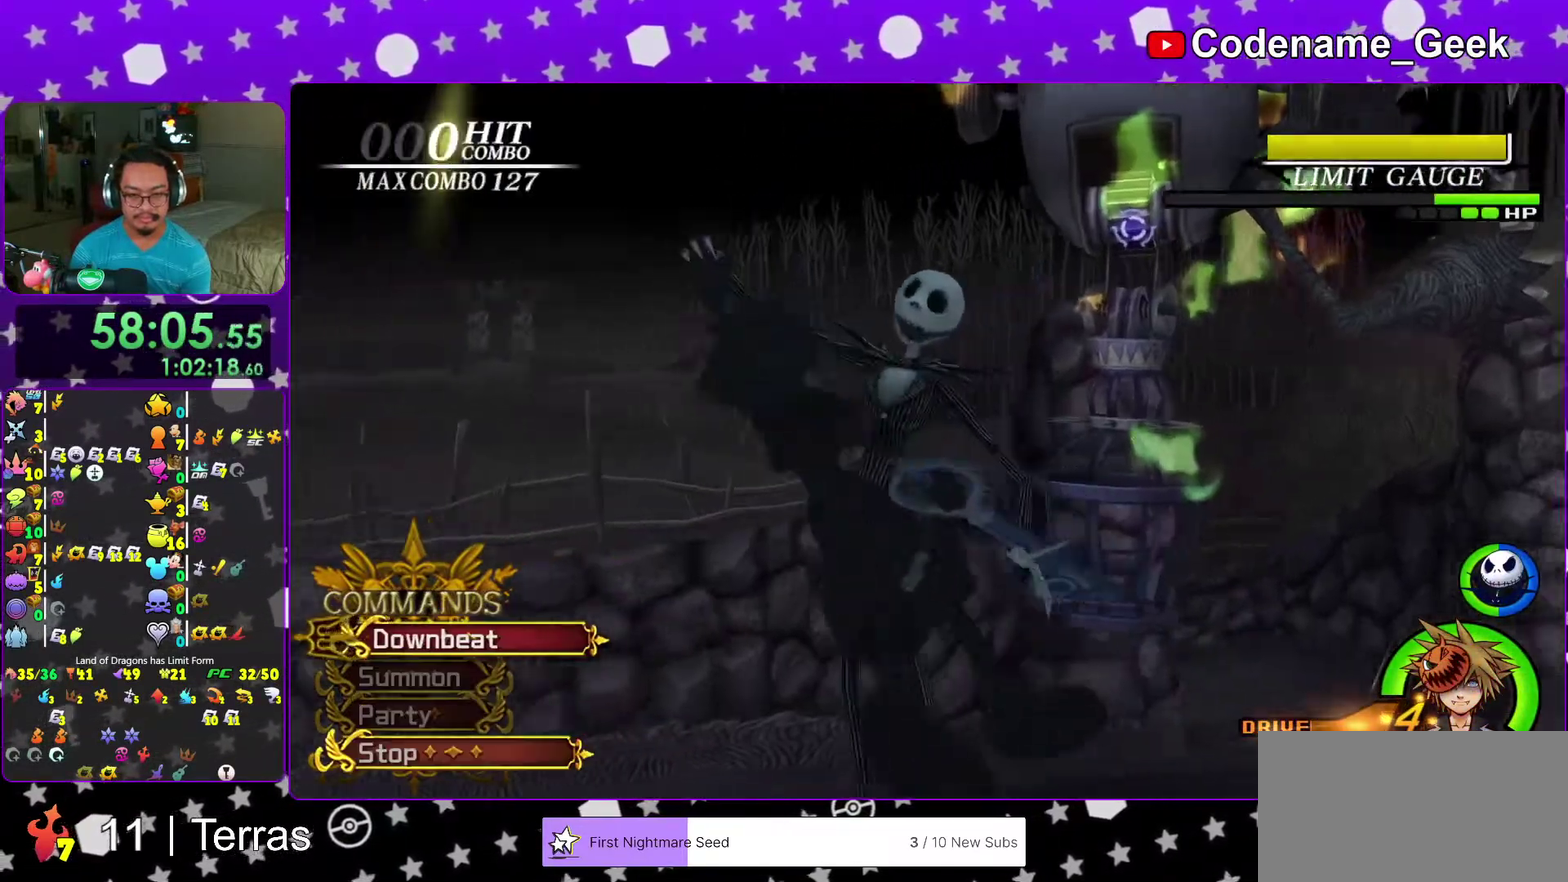
Gameplay with a controller (Nintendo layout); each line is a JSON object with the inputs held at the frame after it (dt_ms = milliseconds from this image to that frame). "events" lists button and stick changes between this image and that frame as [ms after this image, input, new state], when the widget could be followed in between. This overlay highlights the sticks when they move; stick clicks (L3 R3) are not distinguishable. Not read: L3 R3.
{"dt_ms": 400, "buttons": [], "left_stick": "center", "right_stick": "down", "events": [[17, "left_stick", "center"], [50, "A", "up"], [100, "right_stick", "down-left"], [167, "right_stick", "down"]]}
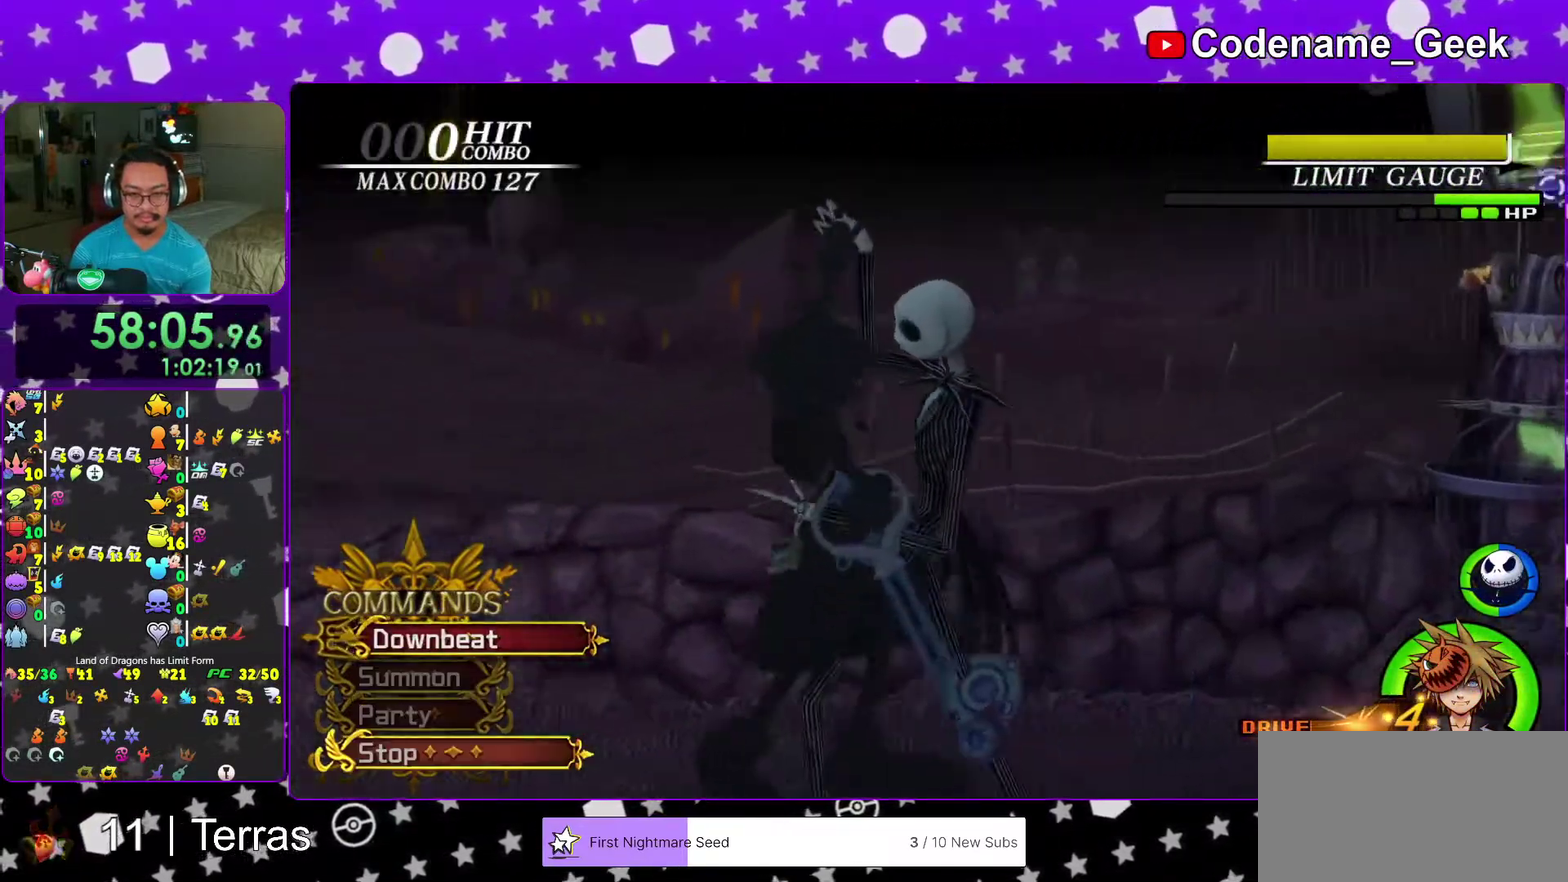
{"dt_ms": 500, "buttons": [], "left_stick": "right", "right_stick": "down", "events": [[33, "left_stick", "down-left"], [100, "right_stick", "down-left"], [283, "left_stick", "right"], [317, "right_stick", "down"]]}
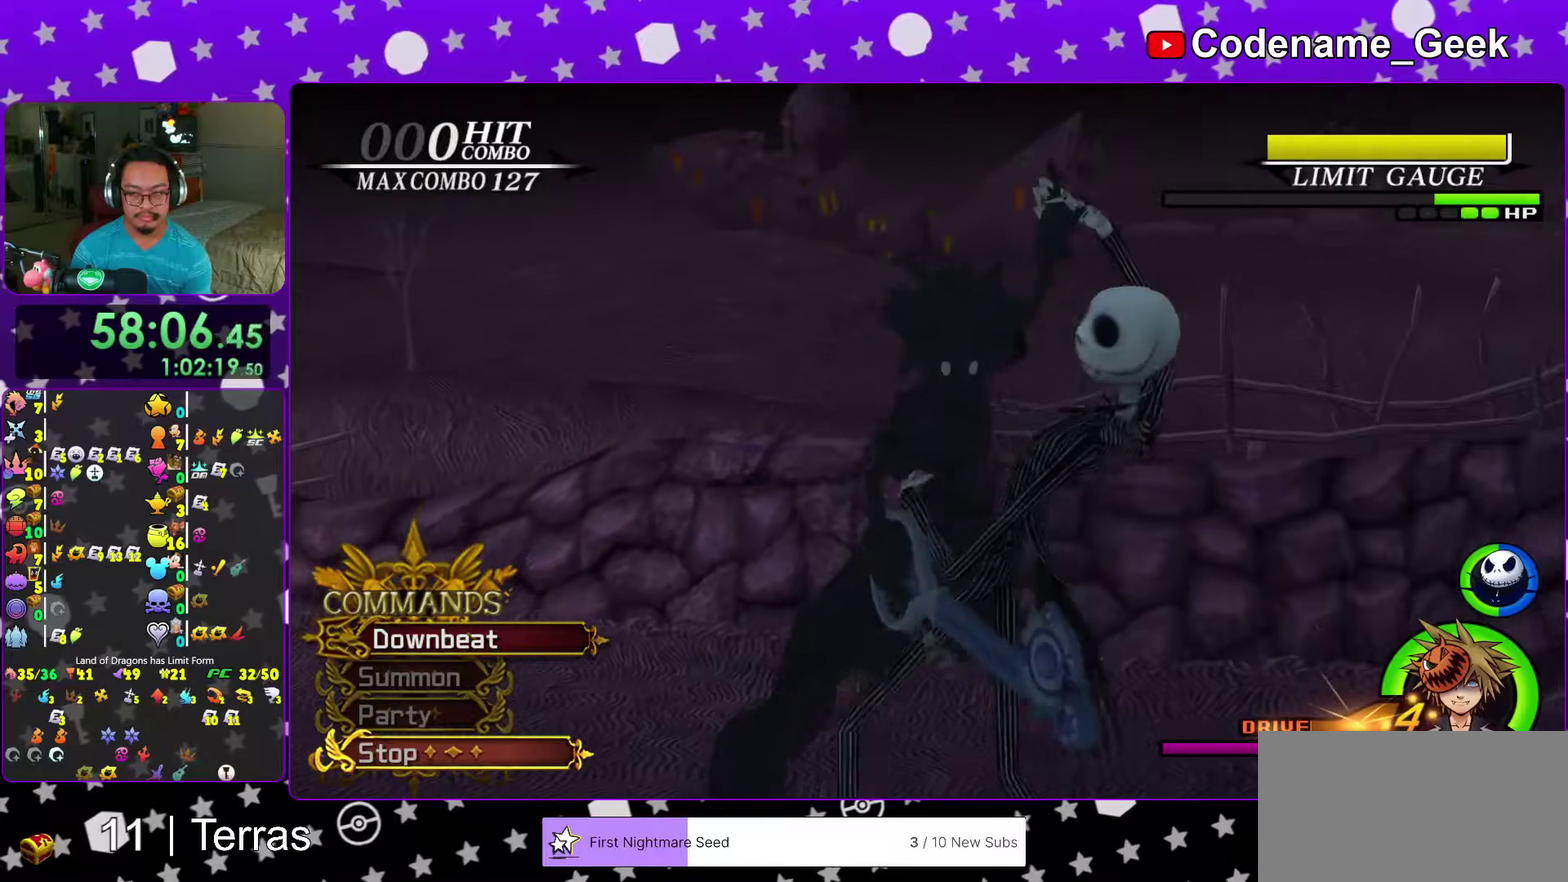
{"dt_ms": 500, "buttons": [], "left_stick": "right", "right_stick": "down", "events": []}
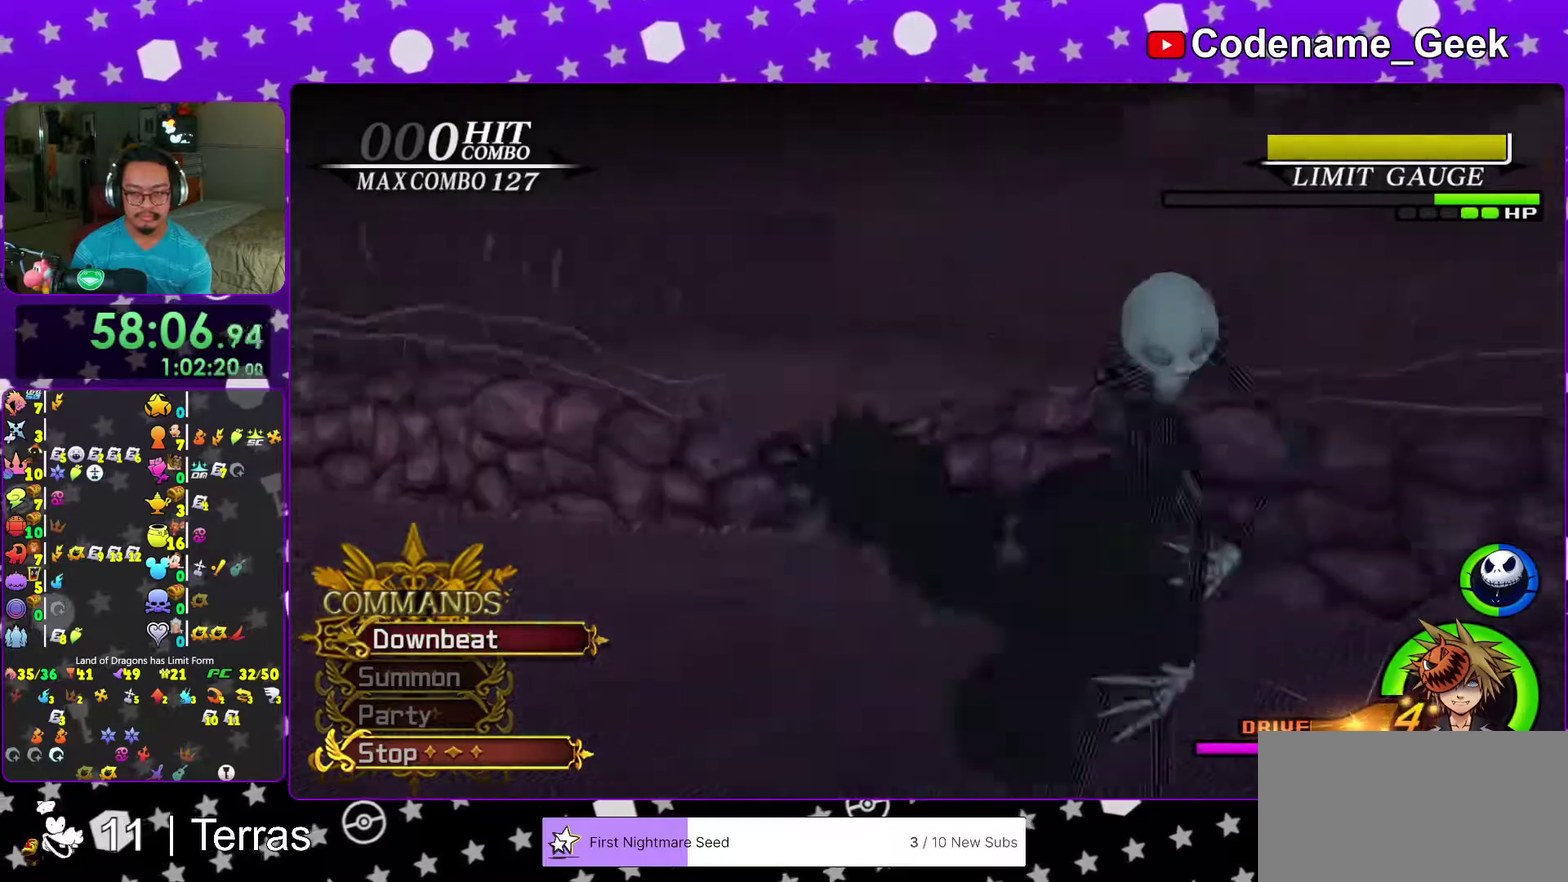
{"dt_ms": 500, "buttons": [], "left_stick": "up", "right_stick": "down", "events": [[500, "left_stick", "up"]]}
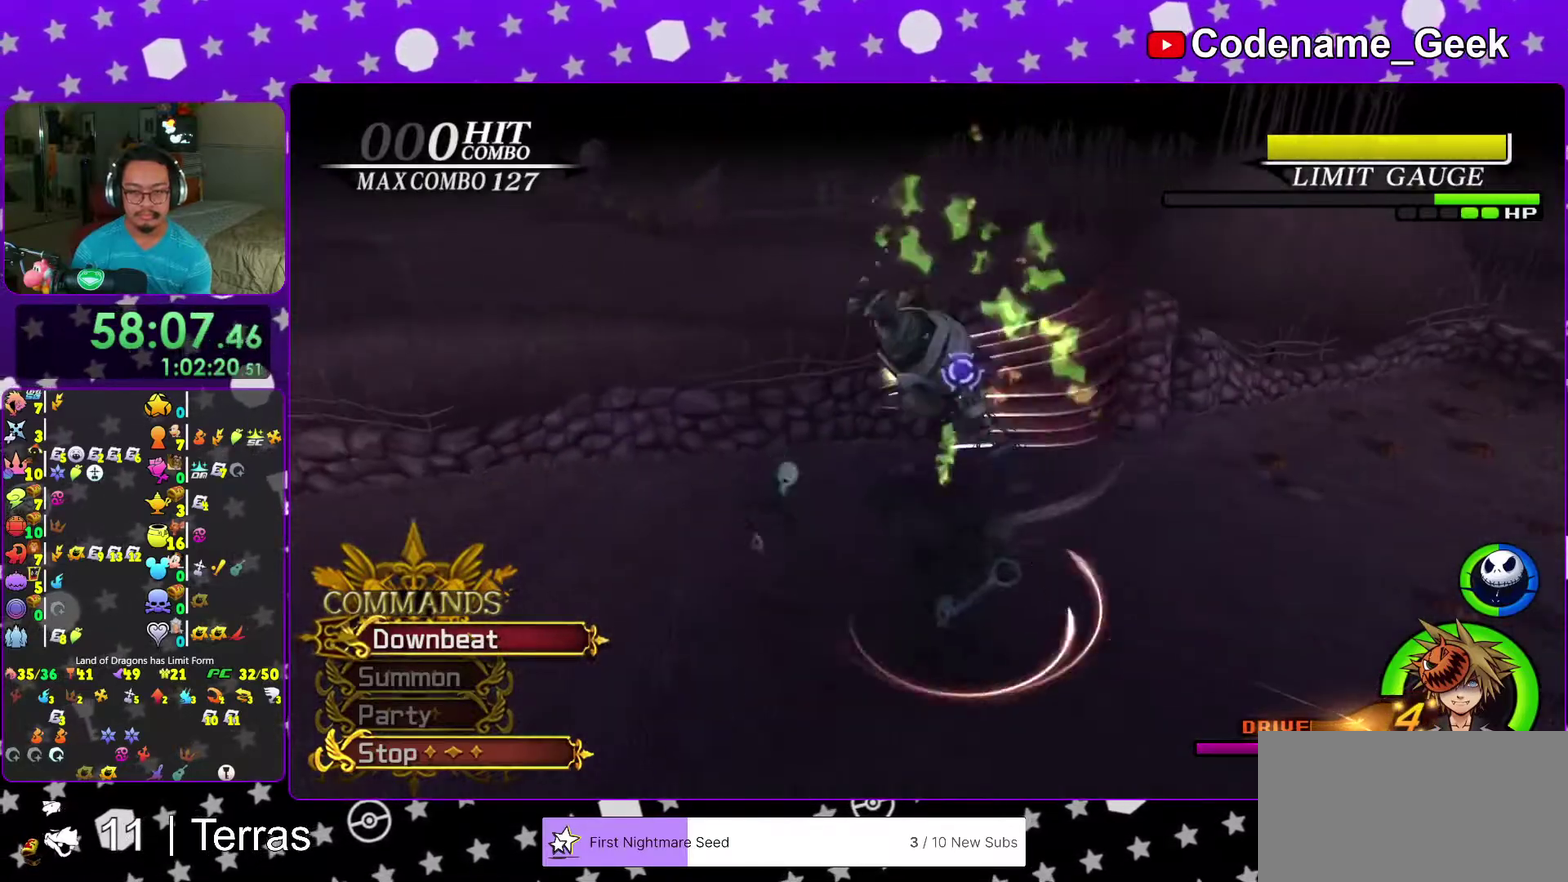
{"dt_ms": 500, "buttons": ["X"], "left_stick": "up", "right_stick": "down", "events": [[450, "X", "down"]]}
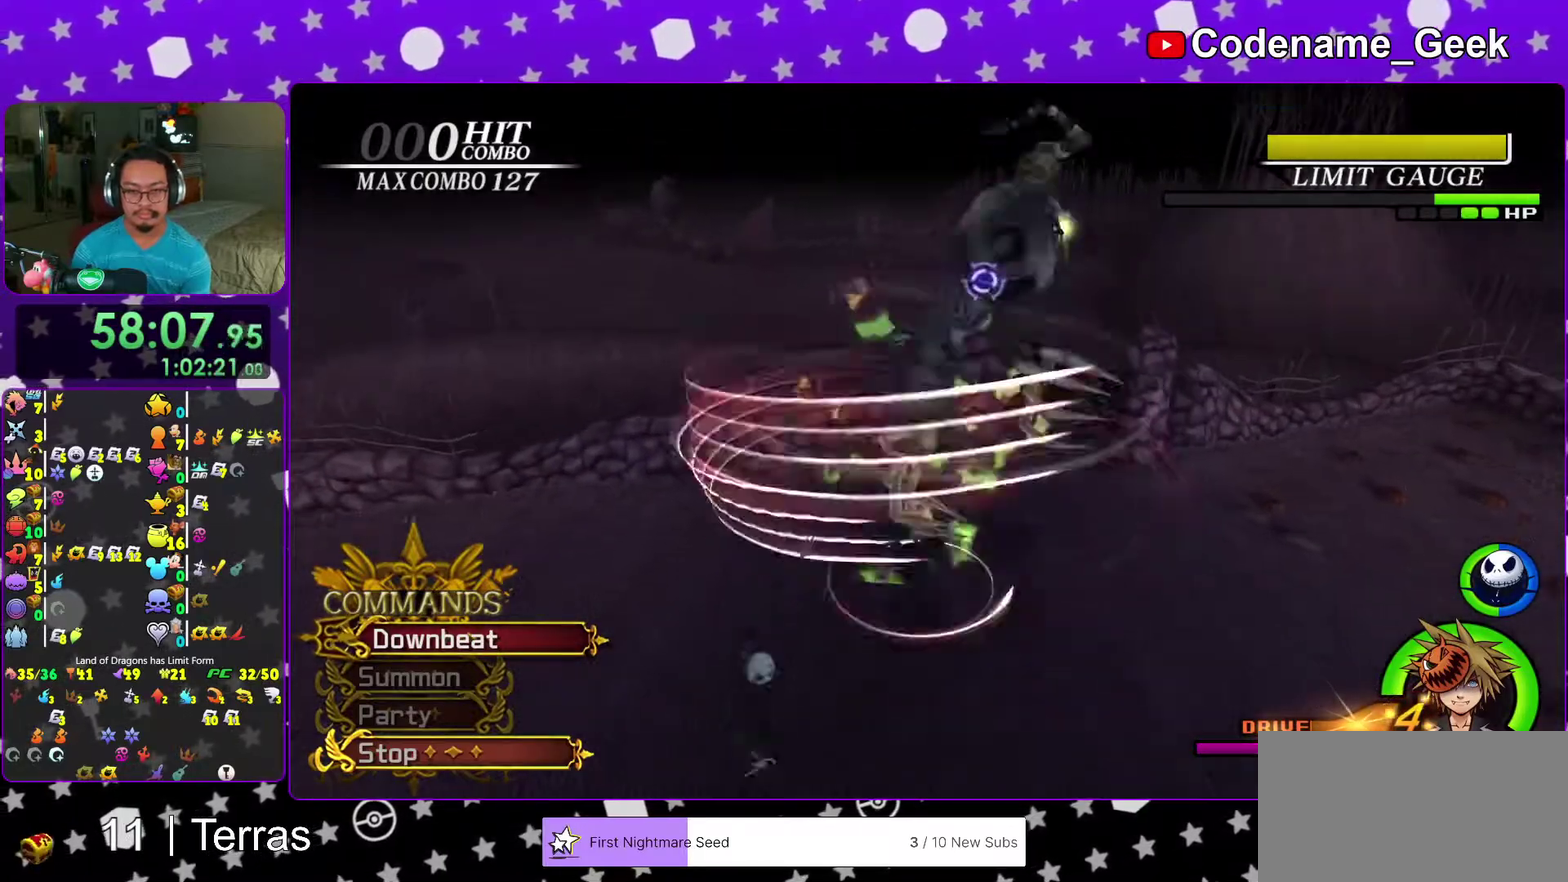
{"dt_ms": 500, "buttons": [], "left_stick": "center", "right_stick": "center", "events": [[83, "X", "up"], [200, "X", "down"], [300, "X", "up"], [433, "left_stick", "center"], [433, "right_stick", "center"]]}
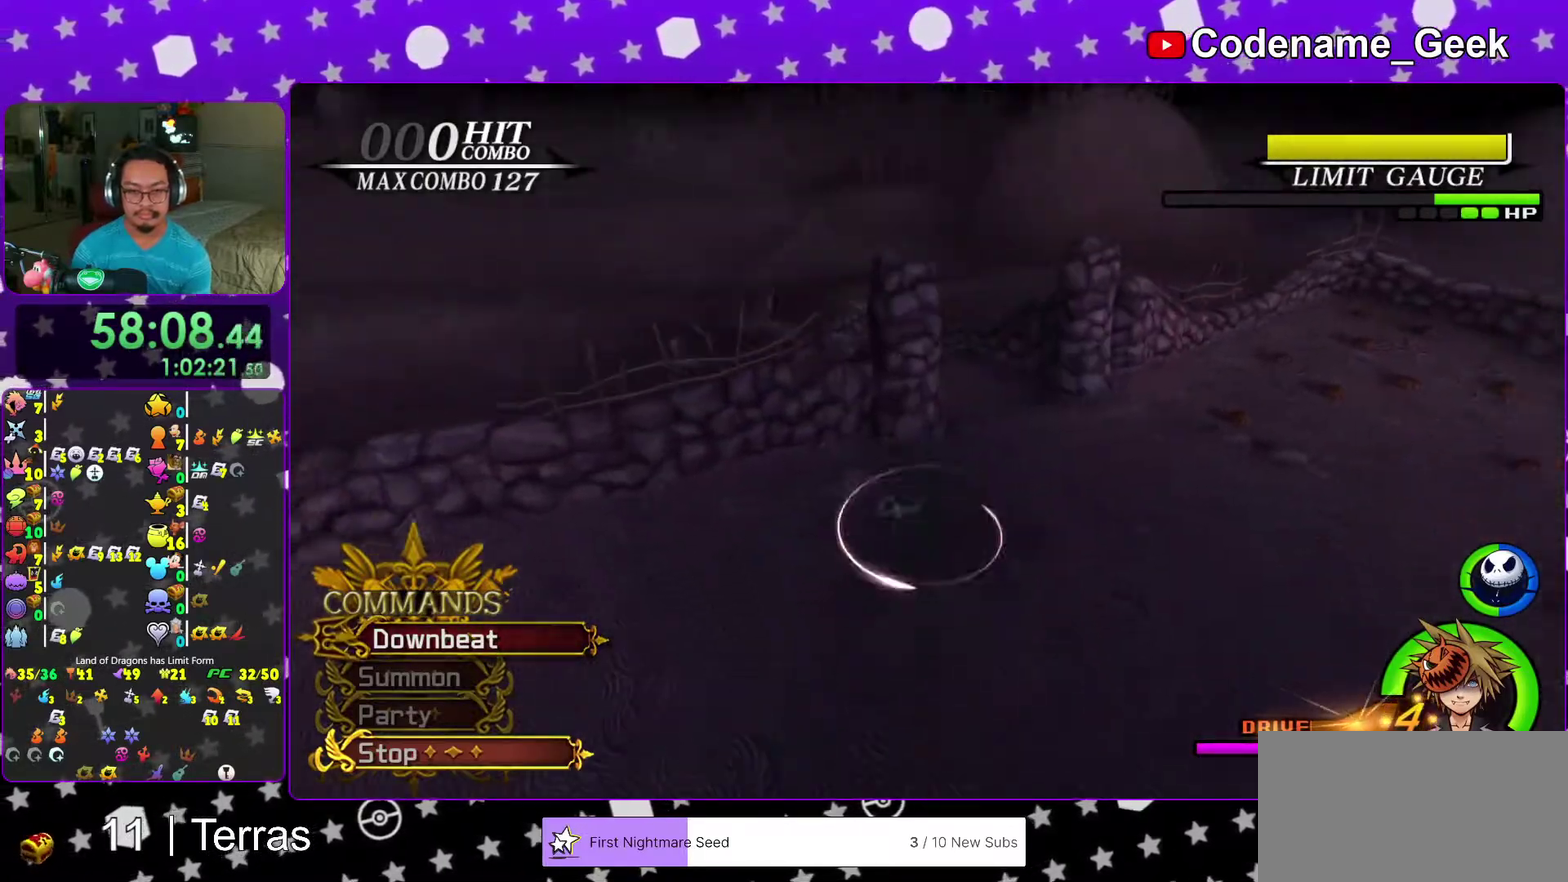
{"dt_ms": 500, "buttons": [], "left_stick": "down", "right_stick": "center", "events": [[267, "left_stick", "down-right"], [383, "left_stick", "down"]]}
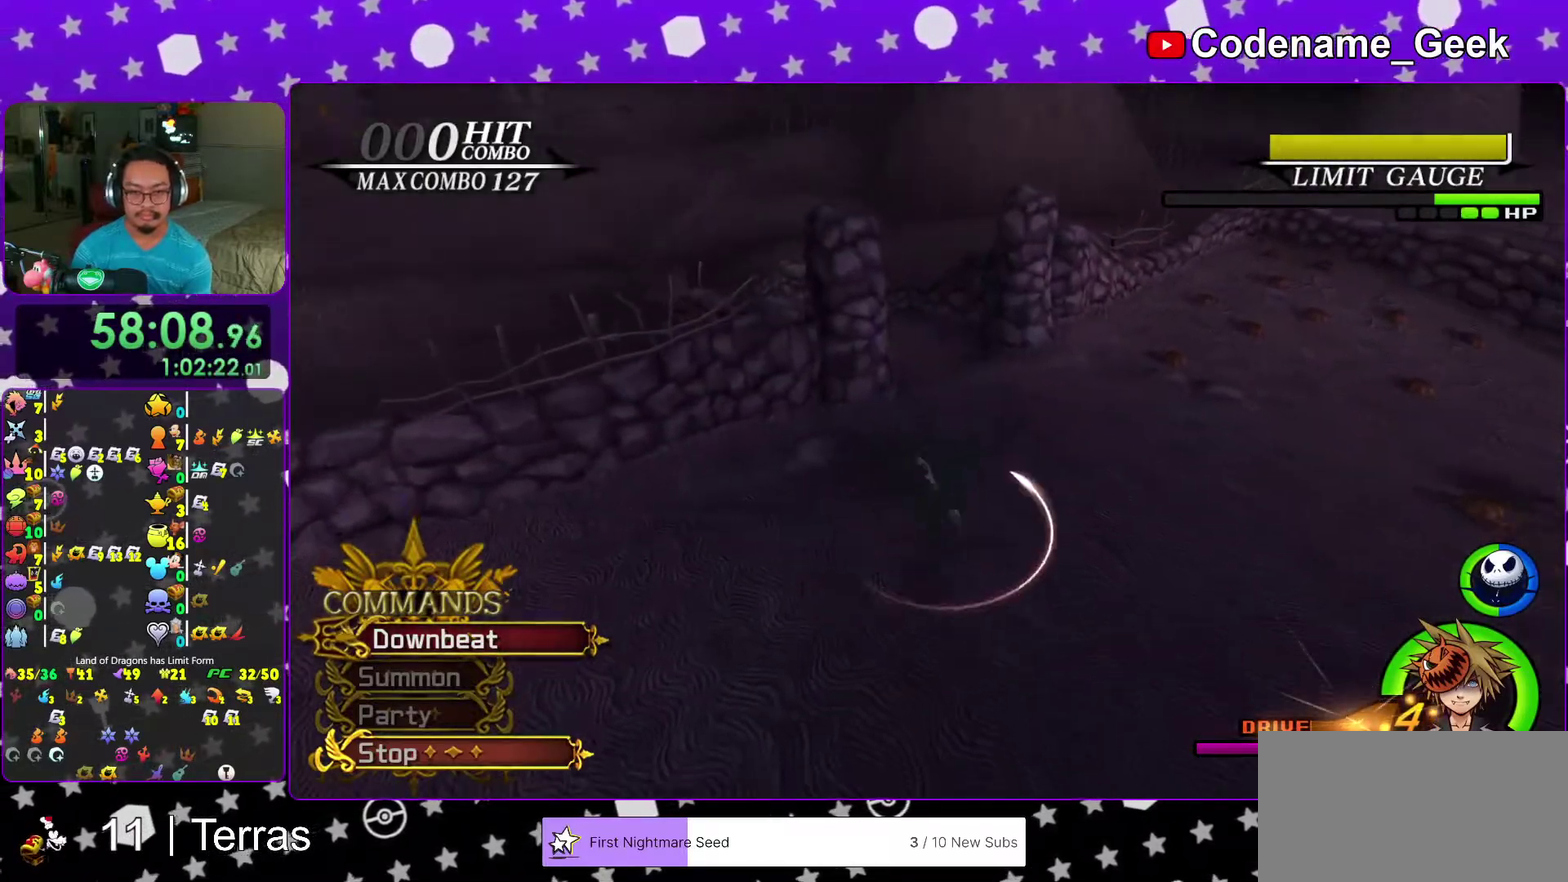
{"dt_ms": 400, "buttons": [], "left_stick": "up", "right_stick": "center", "events": [[217, "left_stick", "up"]]}
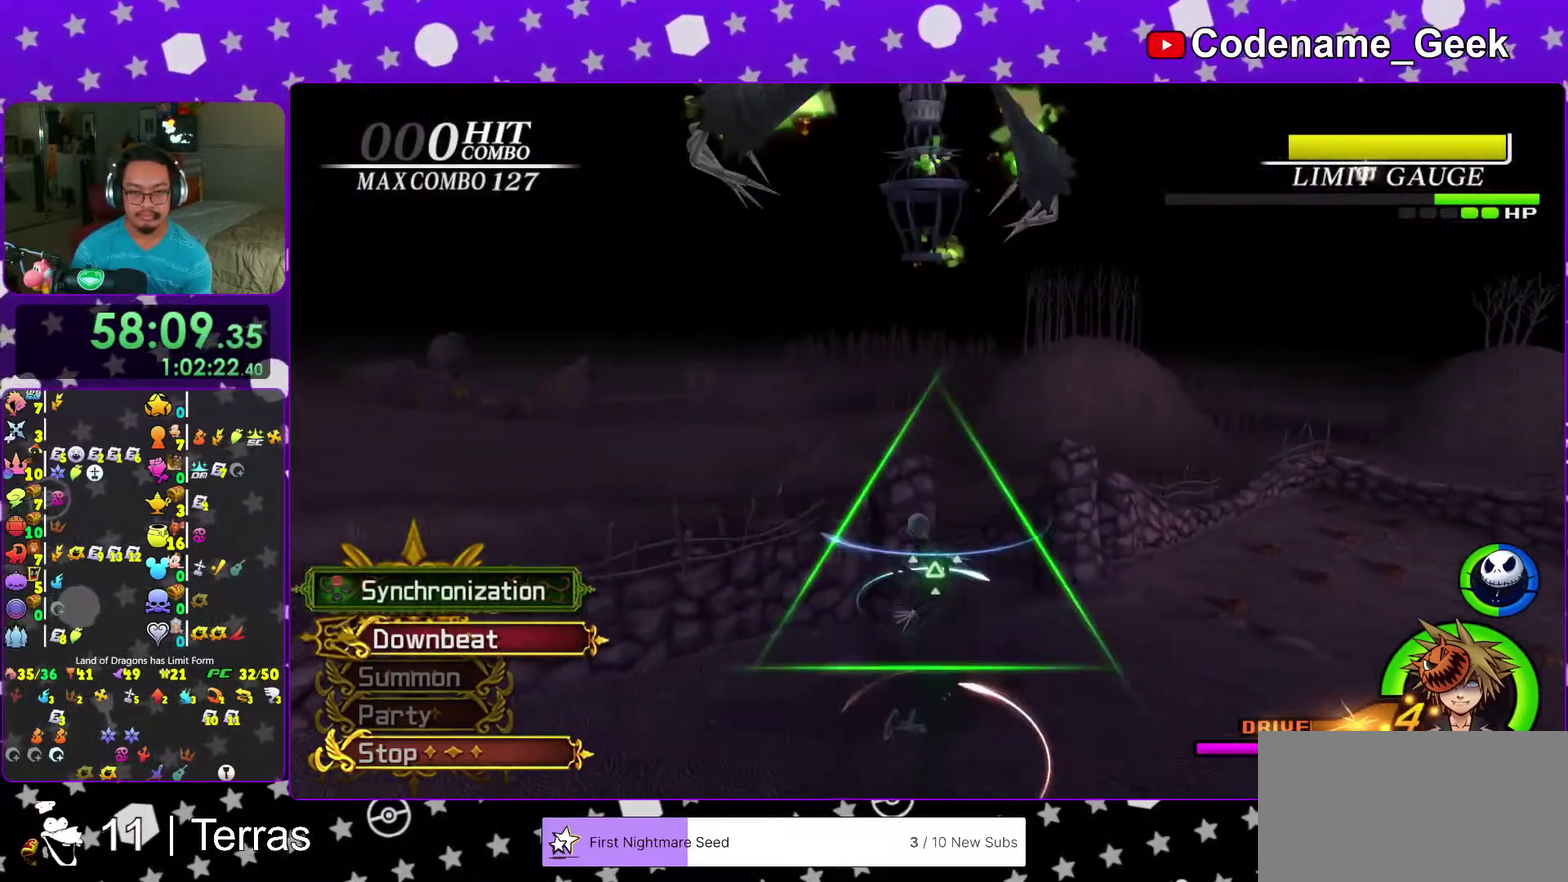
{"dt_ms": 600, "buttons": ["X"], "left_stick": "center", "right_stick": "down", "events": [[183, "right_stick", "down"], [283, "X", "down"], [417, "X", "up"], [500, "X", "down"], [567, "left_stick", "center"]]}
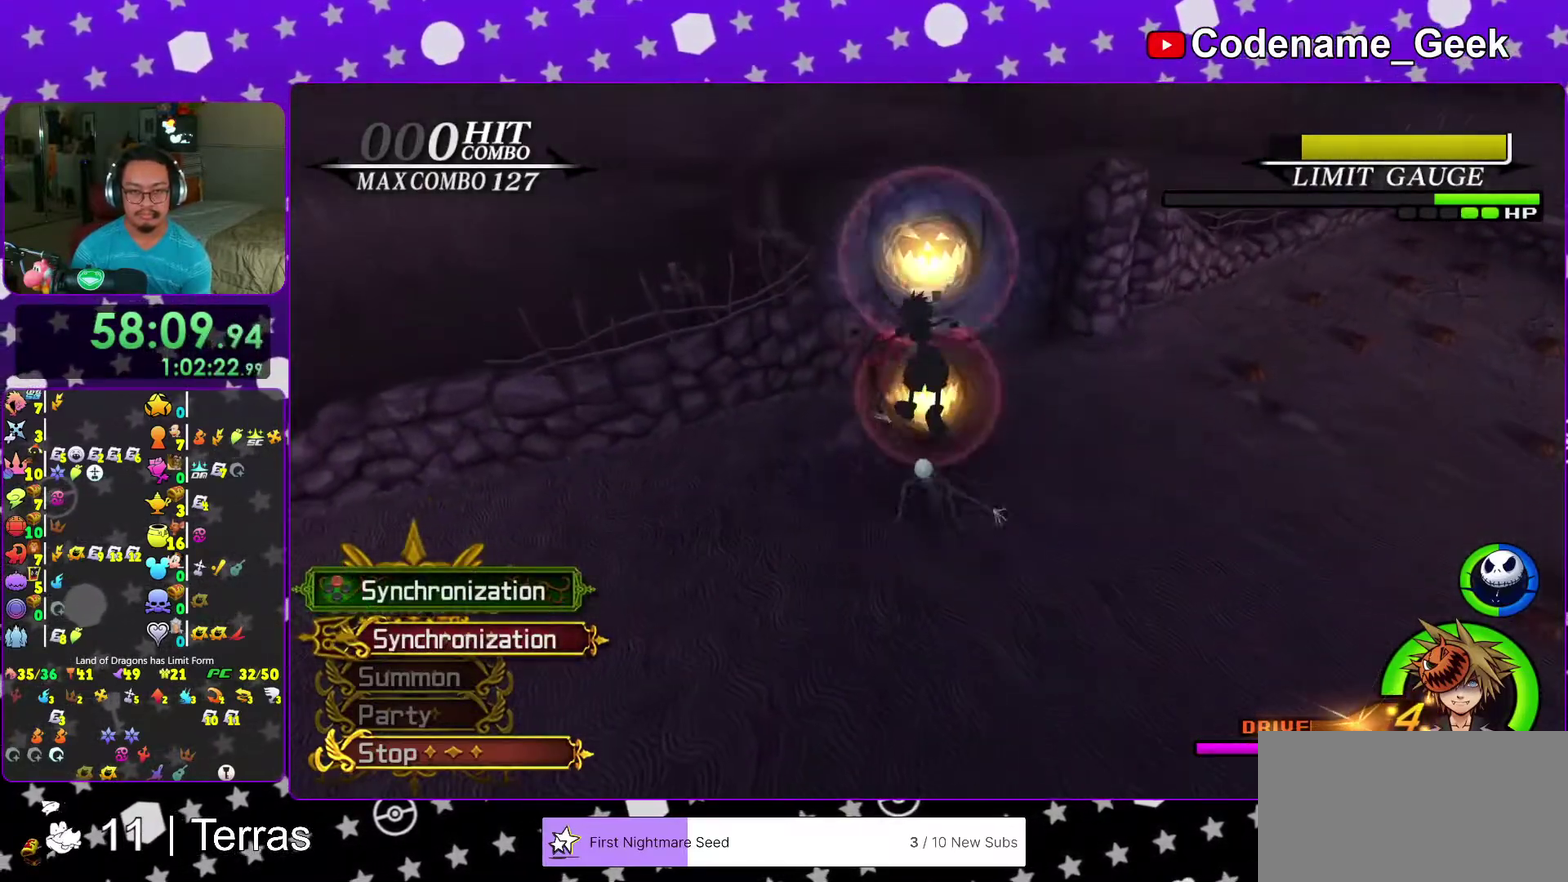
{"dt_ms": 400, "buttons": [], "left_stick": "center", "right_stick": "down", "events": [[50, "X", "up"], [117, "X", "down"], [233, "X", "up"]]}
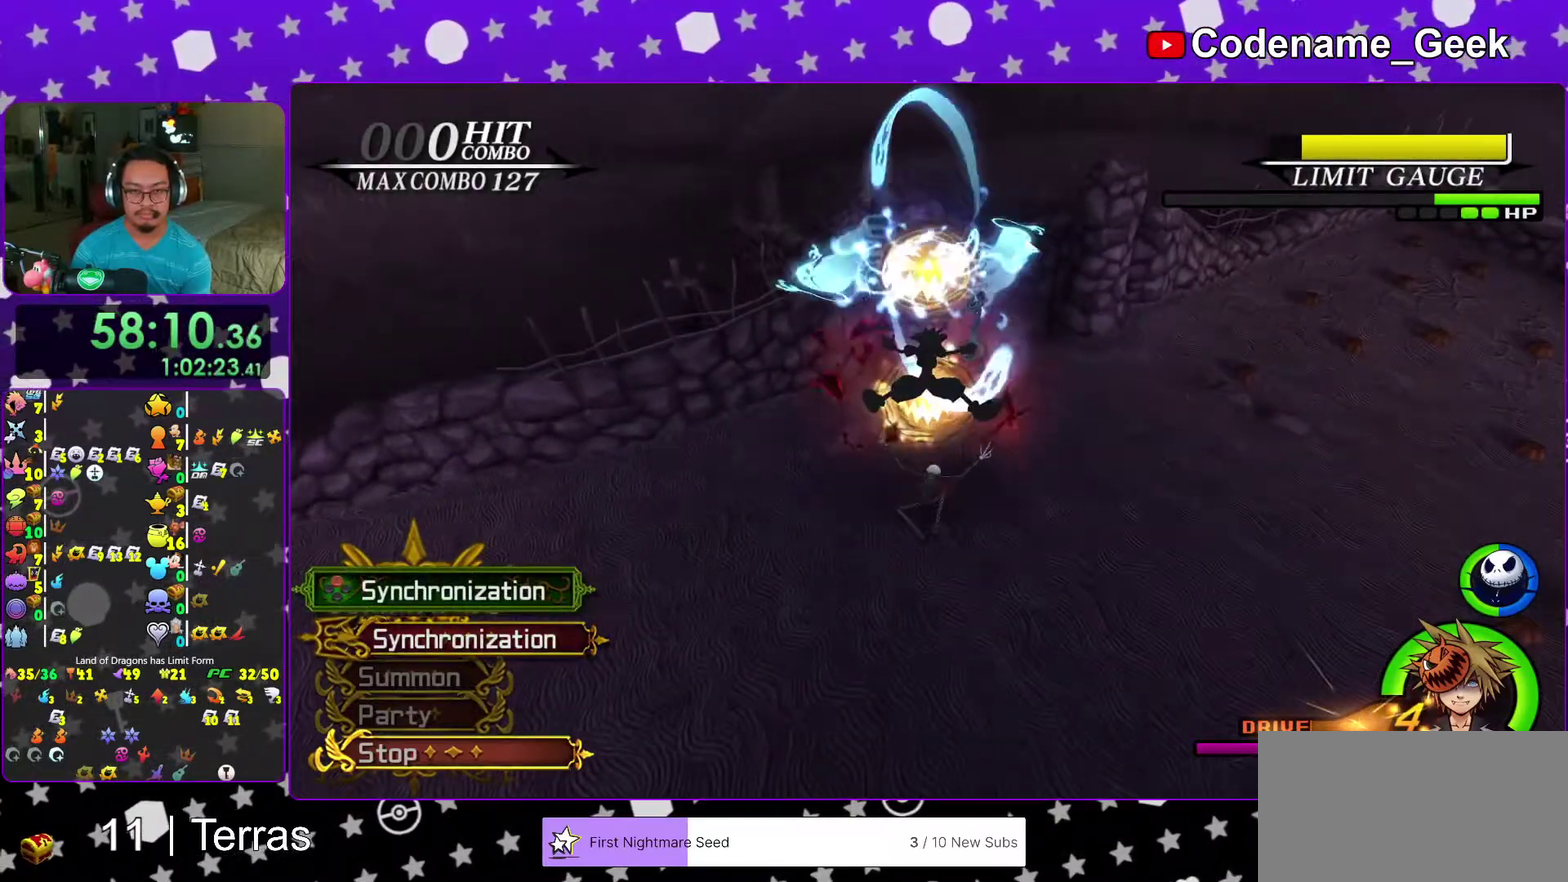
{"dt_ms": 600, "buttons": [], "left_stick": "center", "right_stick": "down", "events": [[217, "A", "down"], [333, "A", "up"], [417, "A", "down"], [550, "A", "up"]]}
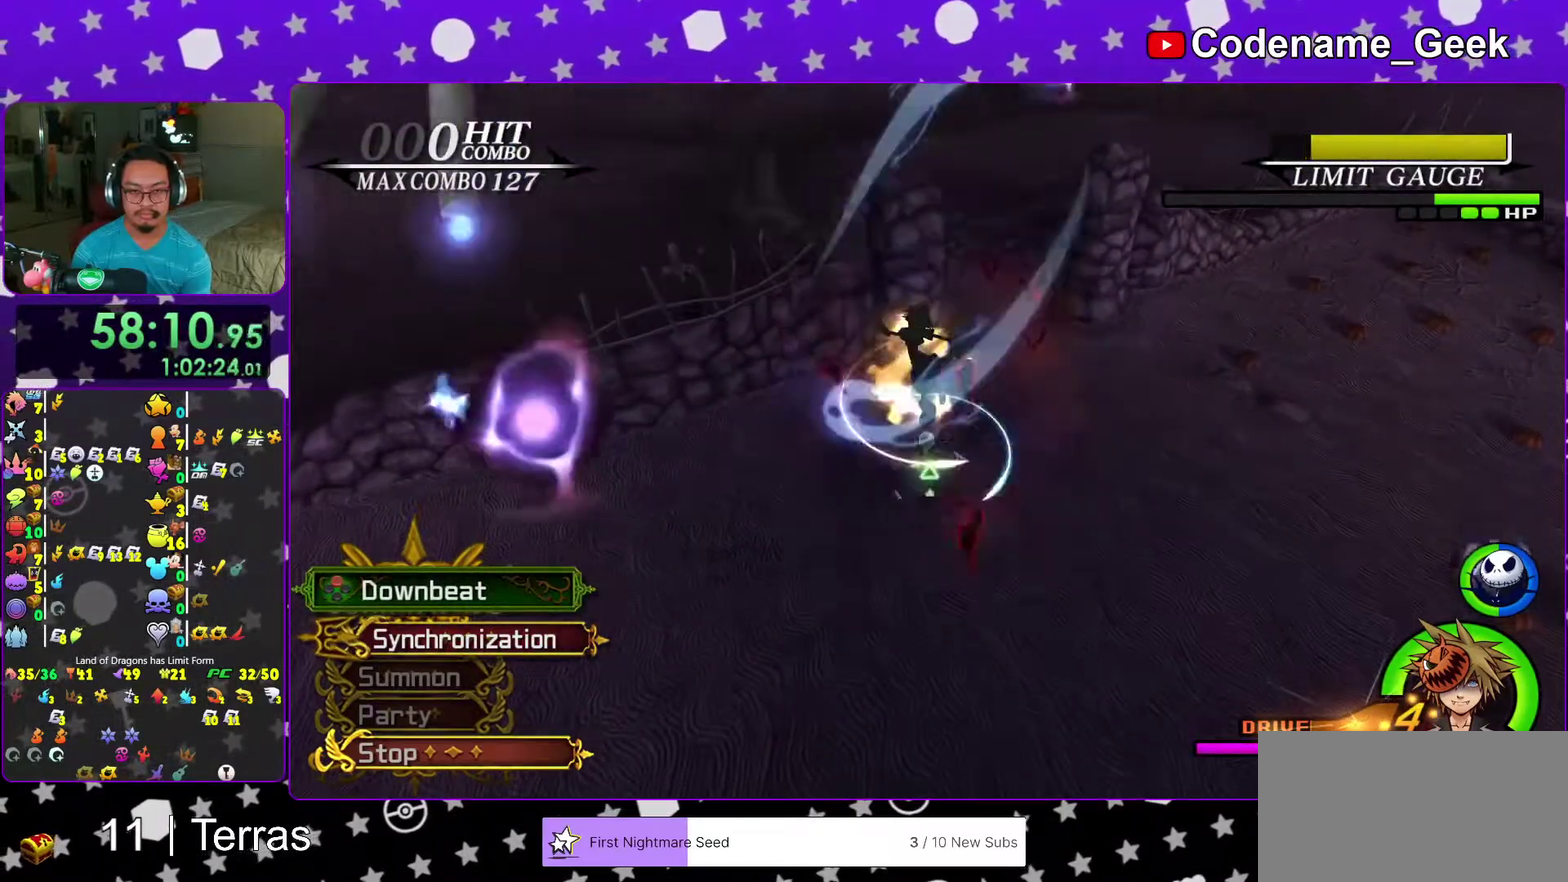
{"dt_ms": 300, "buttons": [], "left_stick": "down", "right_stick": "down", "events": [[33, "A", "down"], [117, "left_stick", "down"], [167, "A", "up"]]}
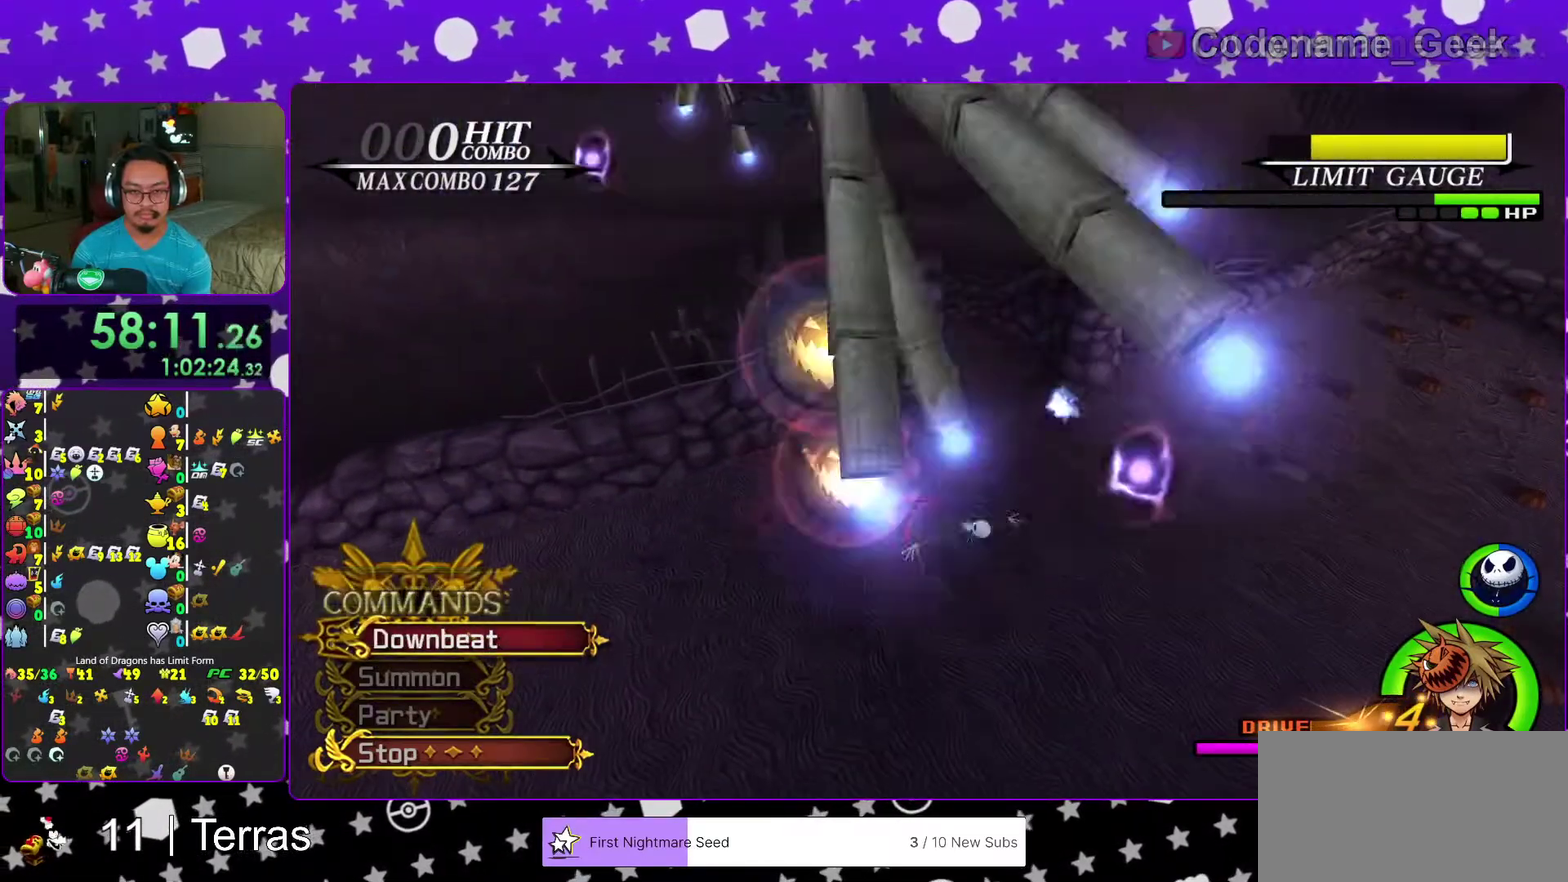
{"dt_ms": 700, "buttons": [], "left_stick": "down-left", "right_stick": "center", "events": [[317, "left_stick", "down-left"], [417, "right_stick", "center"], [517, "right_stick", "down"], [667, "right_stick", "center"]]}
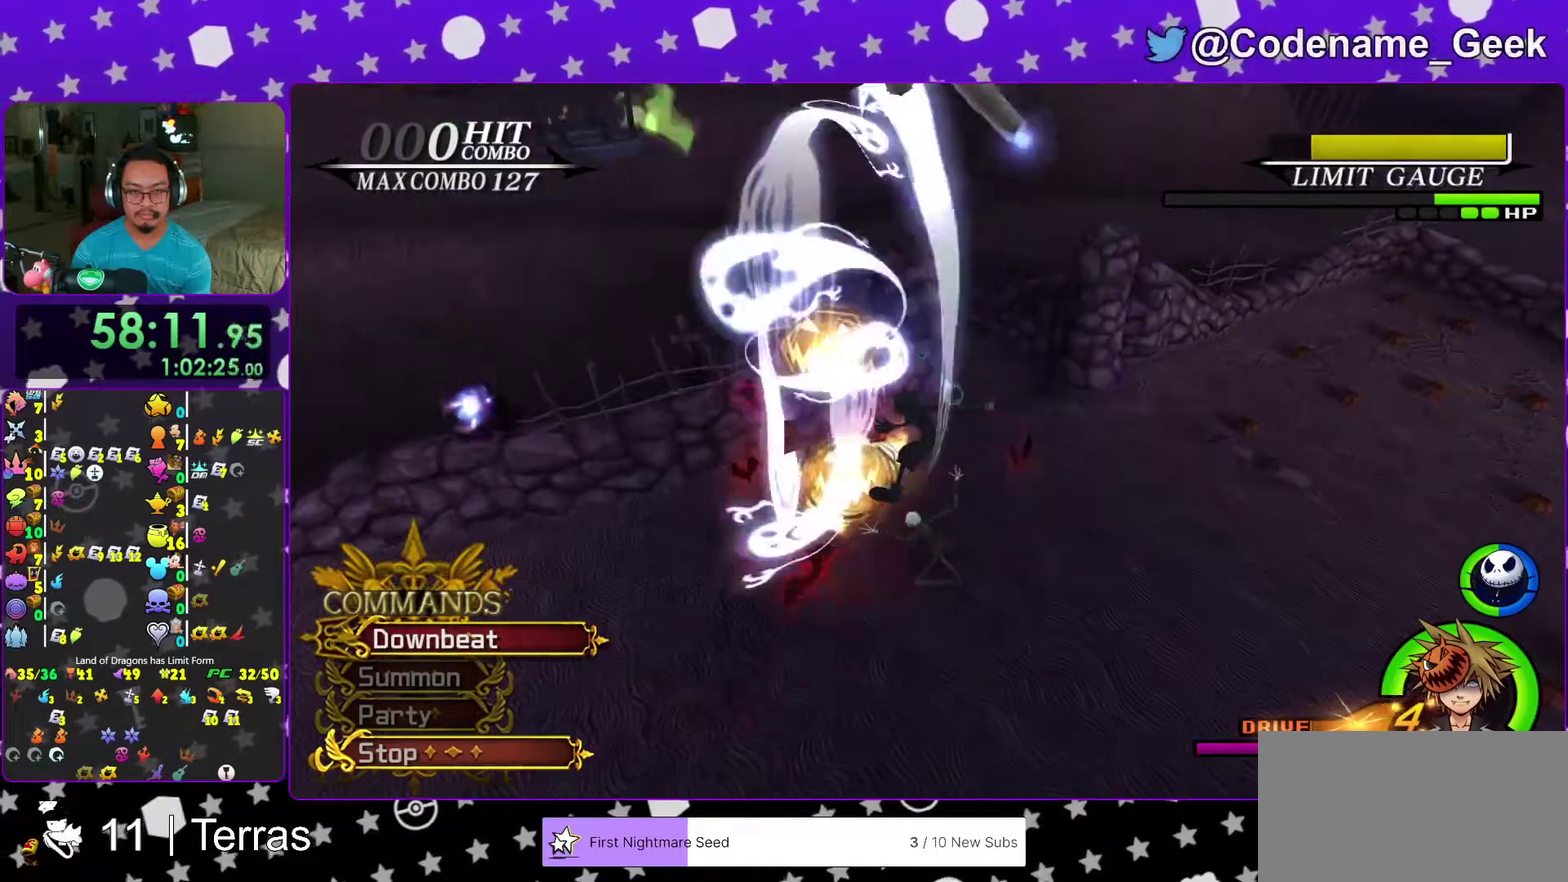
{"dt_ms": 300, "buttons": [], "left_stick": "down-left", "right_stick": "down-left", "events": [[67, "right_stick", "down-left"], [183, "right_stick", "center"], [233, "right_stick", "down"], [283, "right_stick", "down-left"]]}
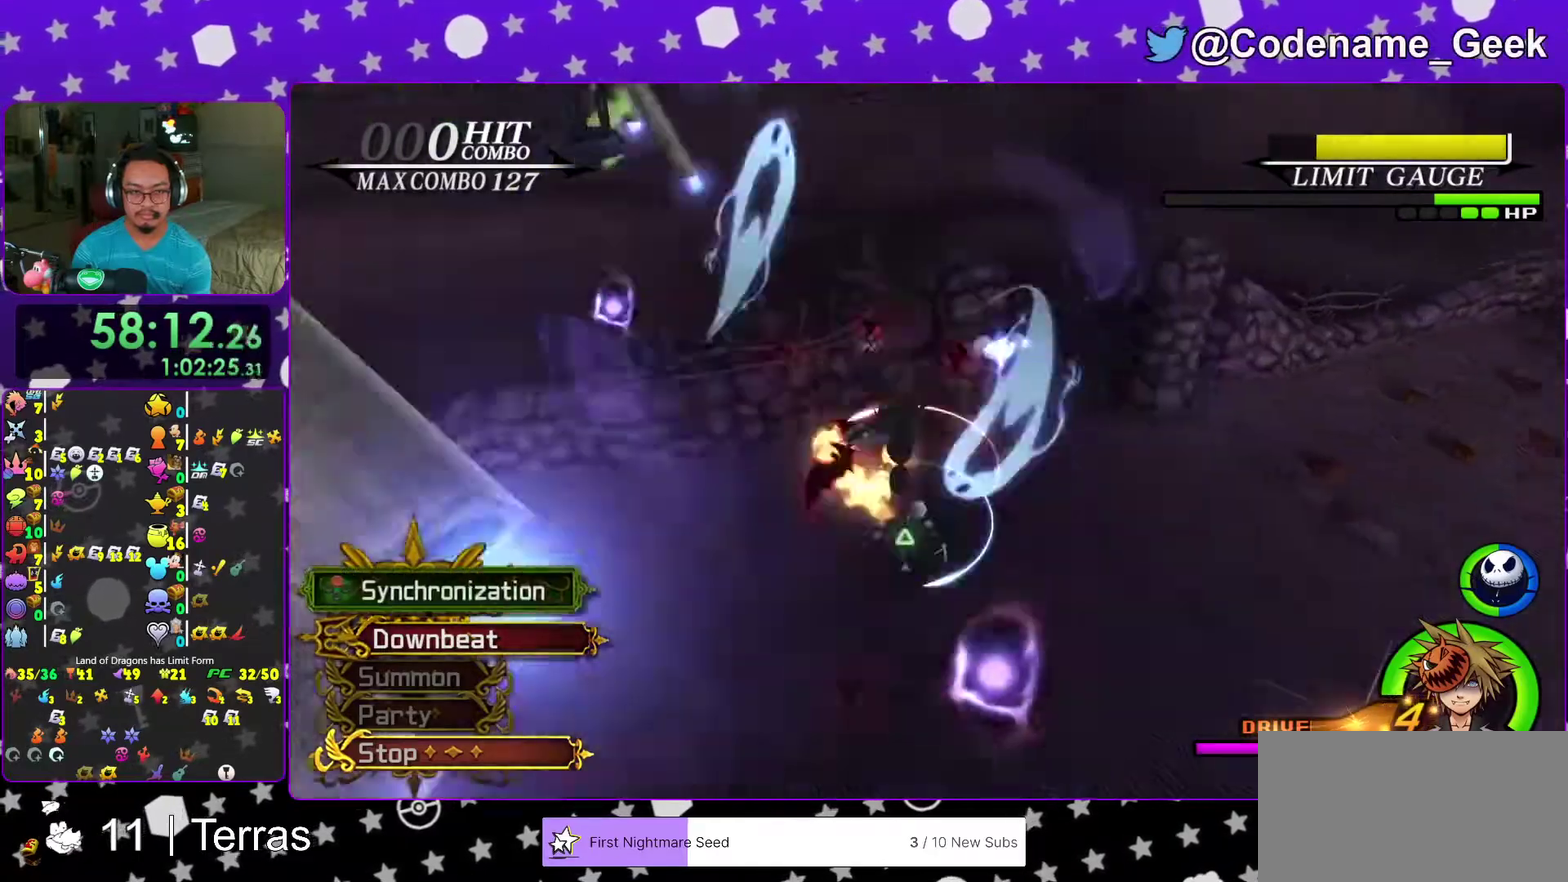
{"dt_ms": 700, "buttons": [], "left_stick": "down", "right_stick": "down", "events": [[83, "right_stick", "center"], [217, "right_stick", "down"], [317, "right_stick", "down-left"], [583, "left_stick", "down"], [650, "right_stick", "down"]]}
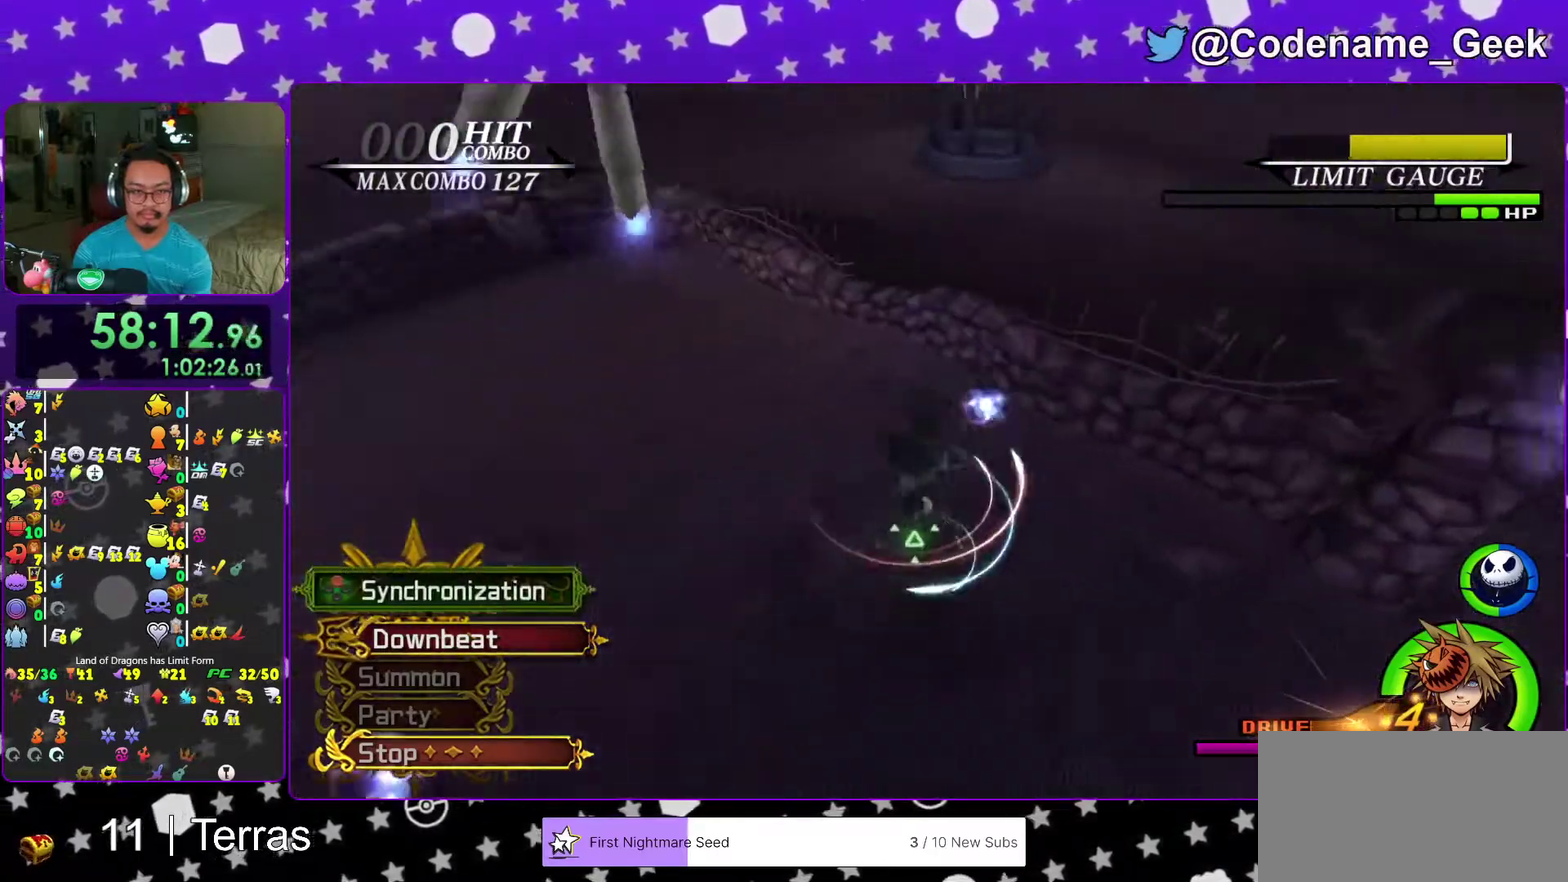
{"dt_ms": 300, "buttons": ["X"], "left_stick": "down-left", "right_stick": "down", "events": [[250, "left_stick", "down-left"], [267, "X", "down"]]}
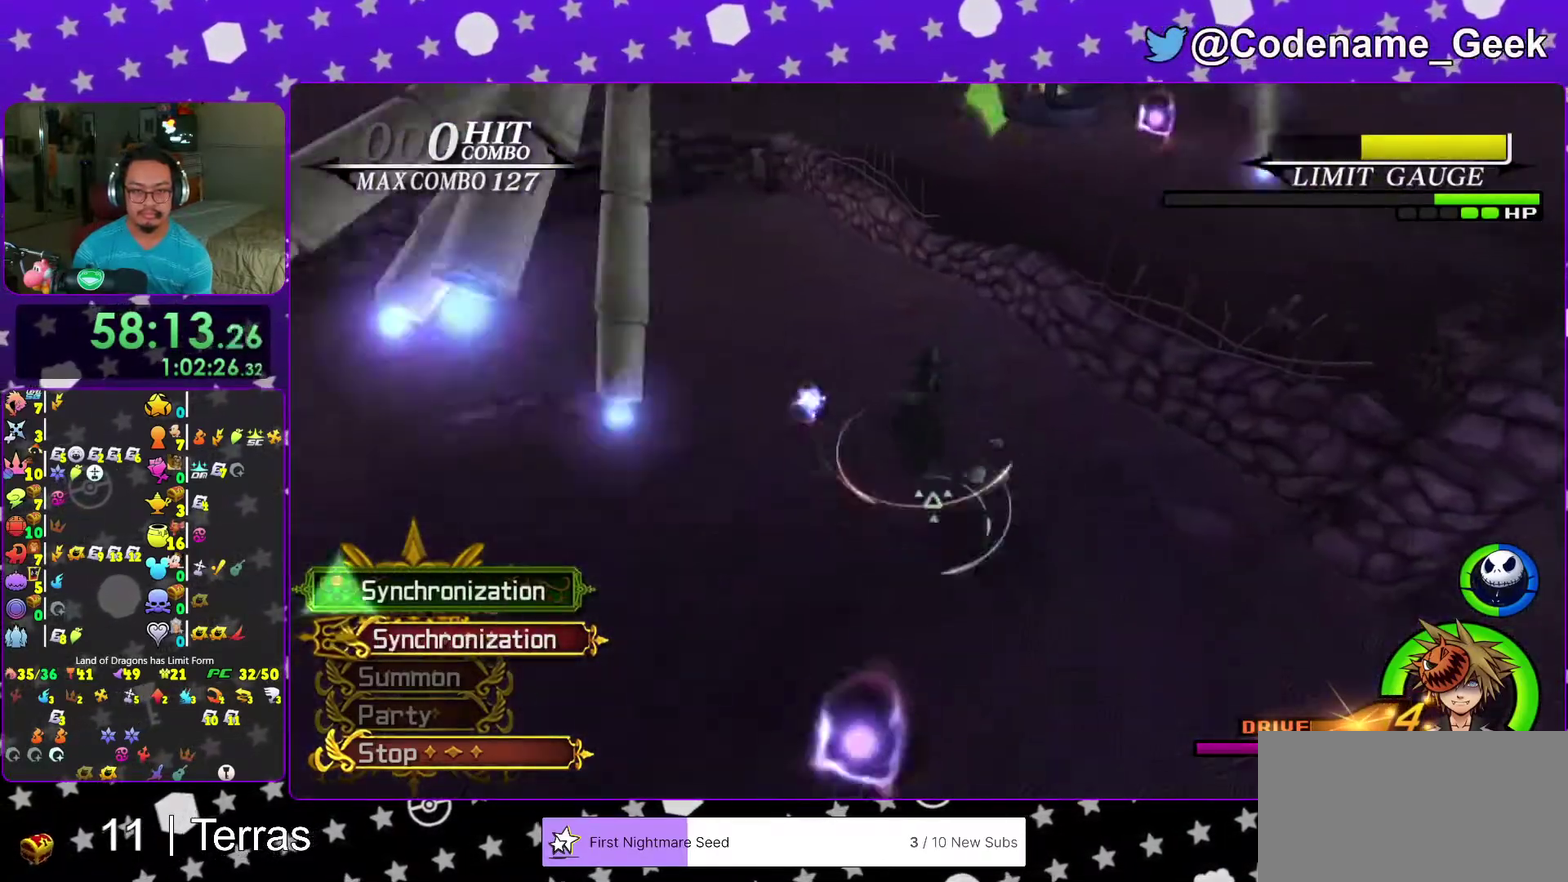
{"dt_ms": 700, "buttons": [], "left_stick": "center", "right_stick": "center"}
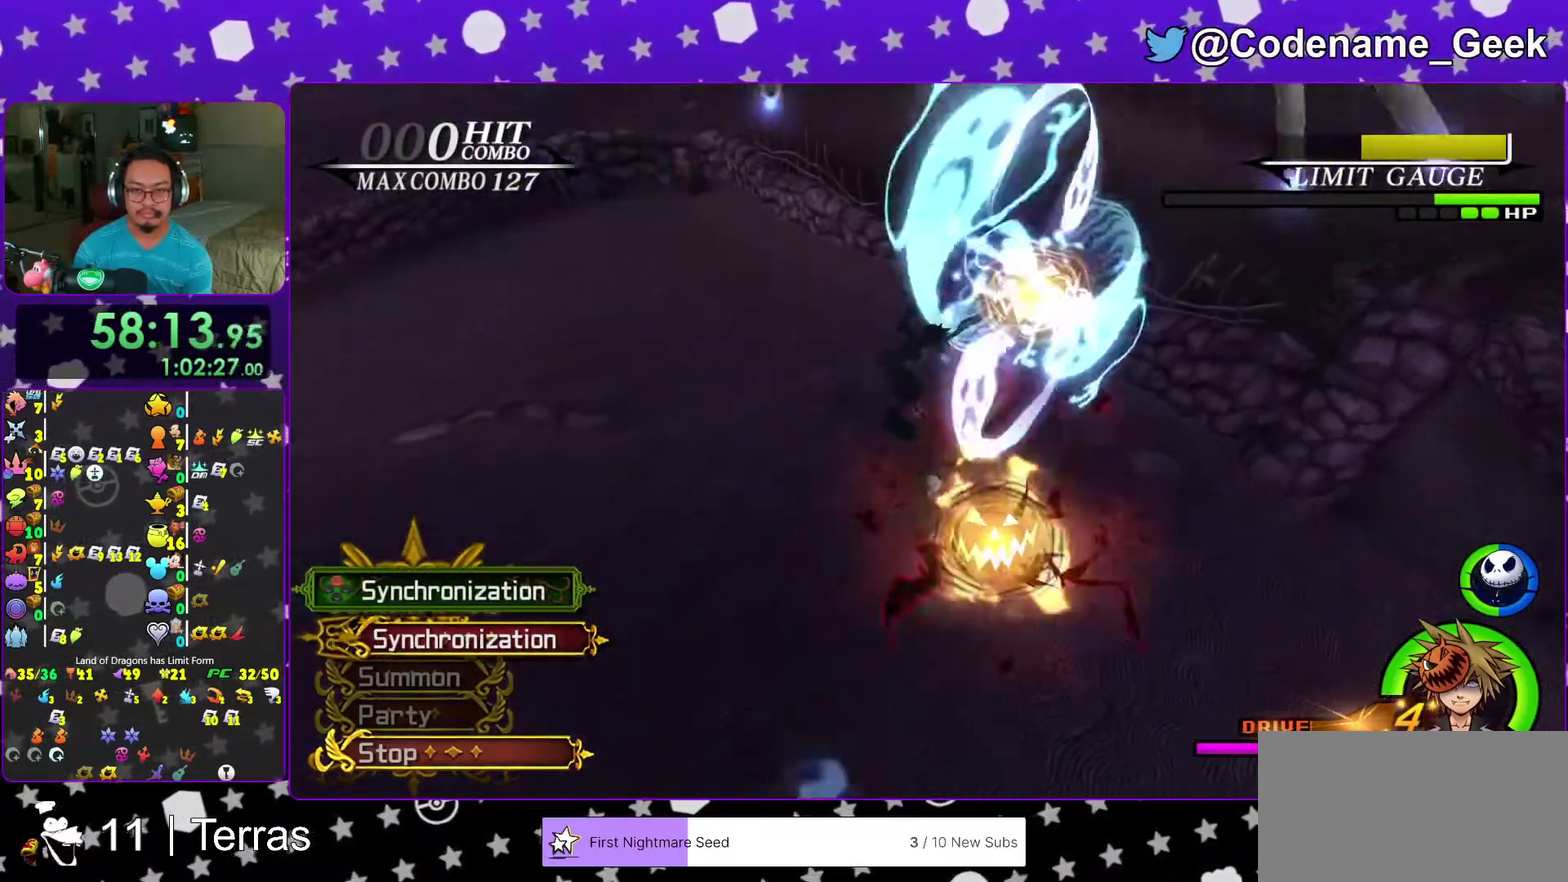
{"dt_ms": 300, "buttons": [], "left_stick": "center", "right_stick": "down"}
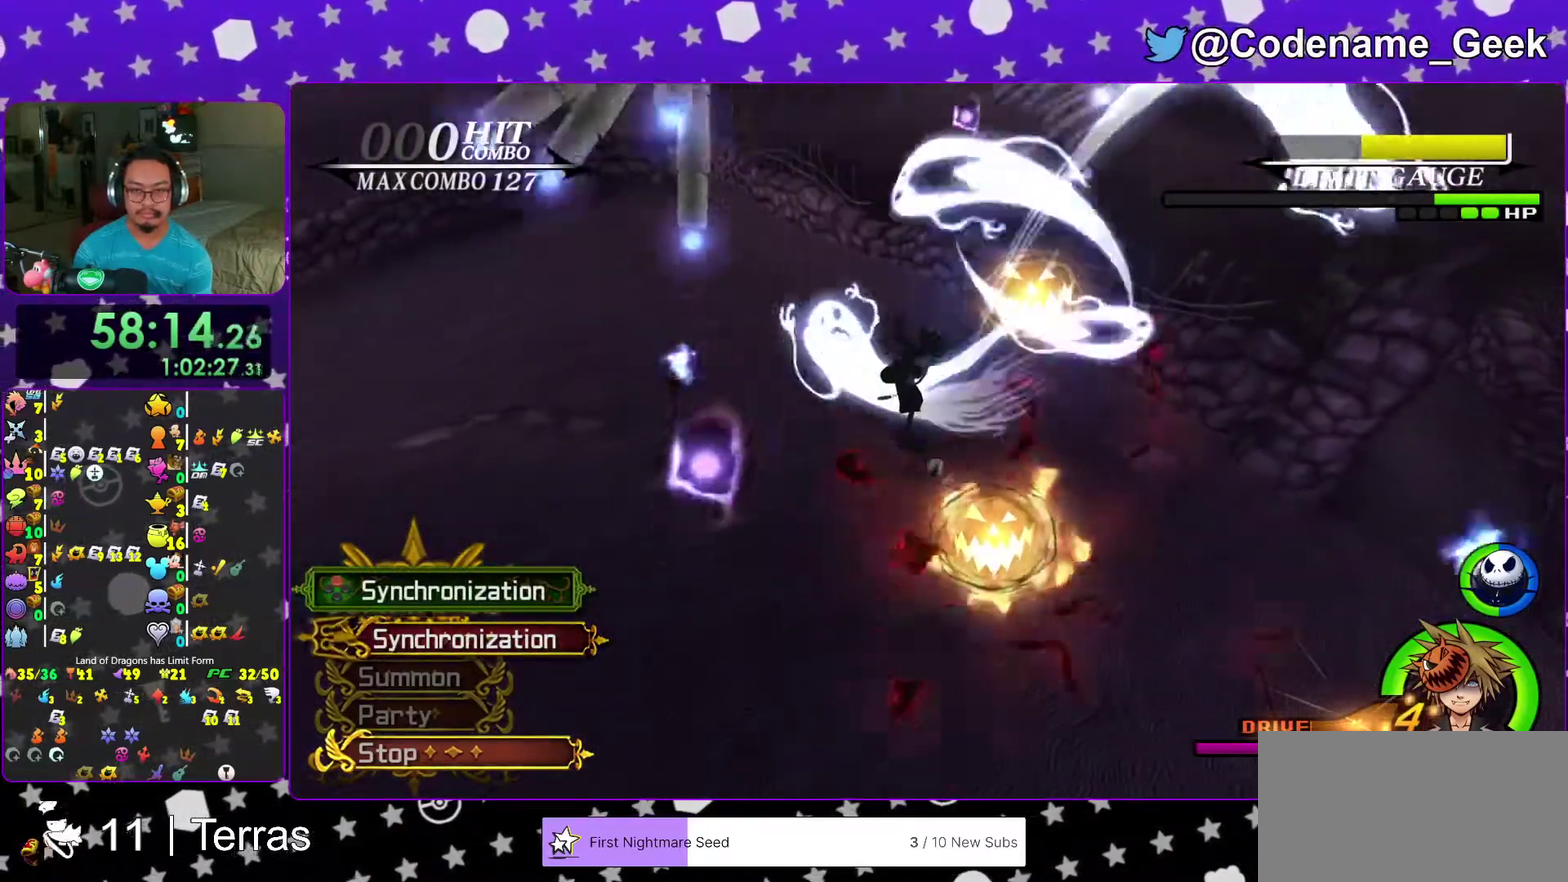
{"dt_ms": 700, "buttons": ["A"], "left_stick": "center", "right_stick": "down", "events": [[150, "A", "down"], [267, "A", "up"], [350, "A", "down"], [483, "A", "up"], [550, "A", "down"]]}
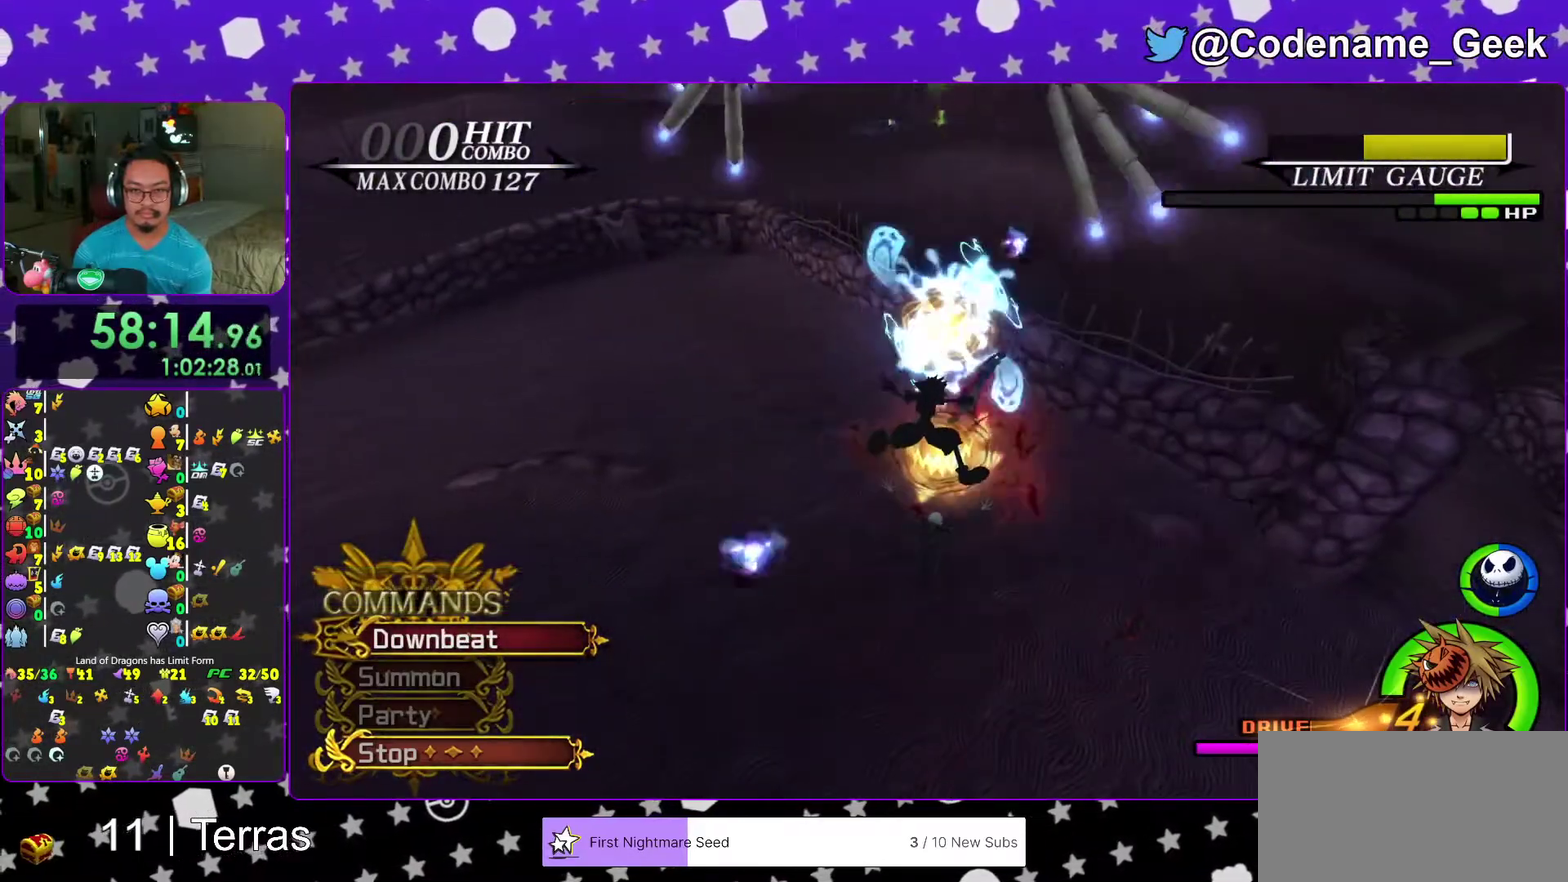
{"dt_ms": 300, "buttons": [], "left_stick": "center", "right_stick": "center", "events": [[50, "A", "up"], [200, "right_stick", "center"]]}